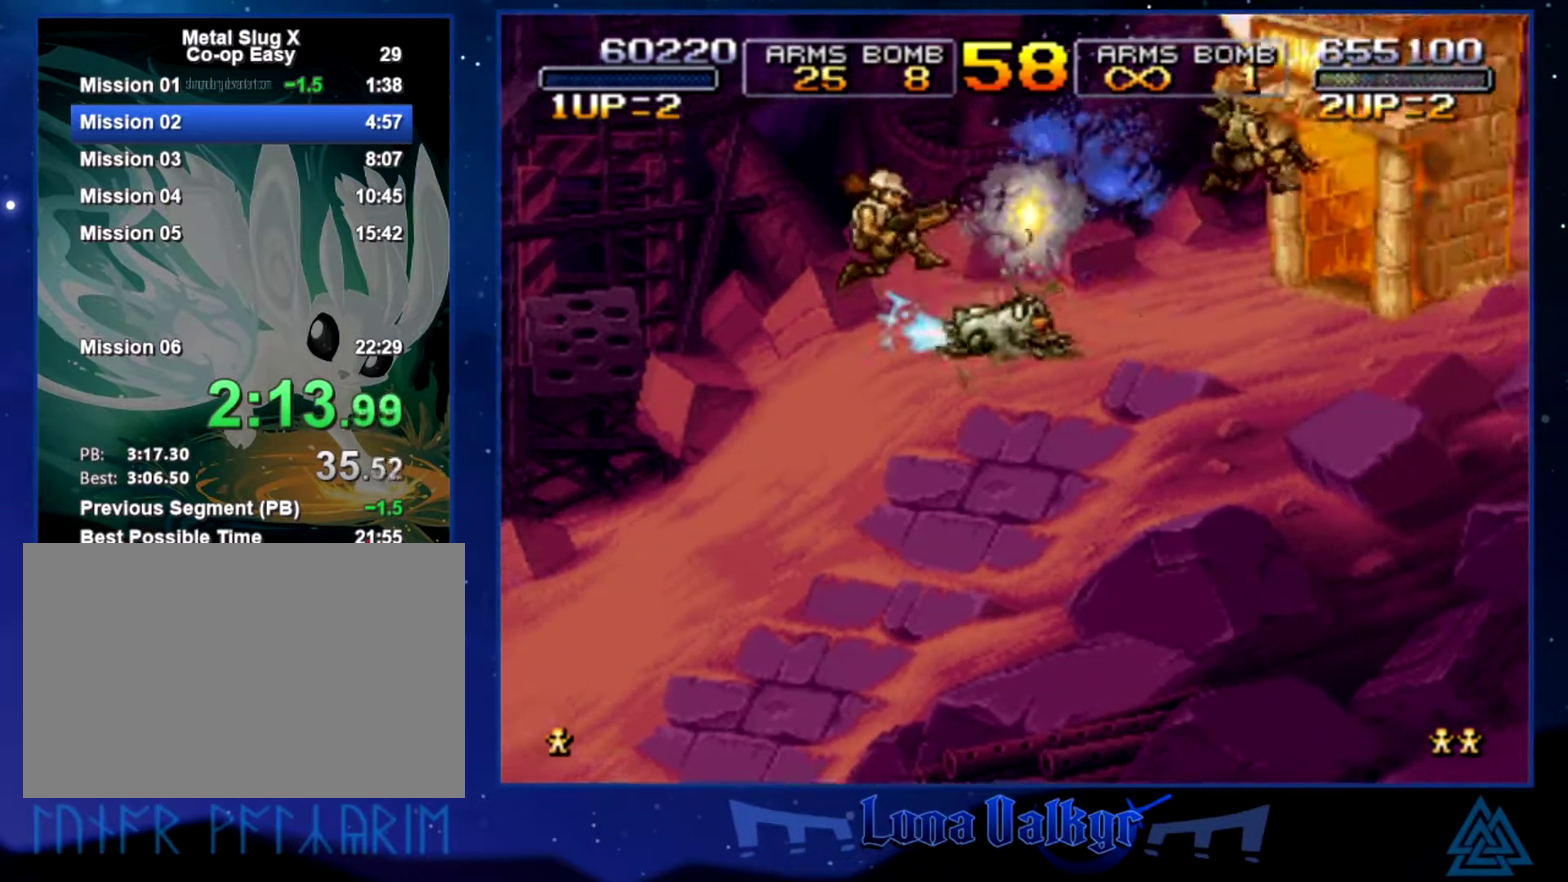
Gameplay with a controller (PlayStation layout); each line is a JSON object with the inputs held at the frame after it. "events" lists button and stick changes between this image and that frame as [ms after this image, input, new state], when the widget could be followed in between. Not read: R3 right_stick.
{"buttons": [], "left_stick": "right", "events": [[34, "CIRCLE", "up"], [100, "CIRCLE", "down"], [167, "CIRCLE", "up"], [234, "CIRCLE", "down"], [301, "CIRCLE", "up"], [334, "left_stick", "right"], [367, "SQUARE", "down"], [468, "SQUARE", "up"]]}
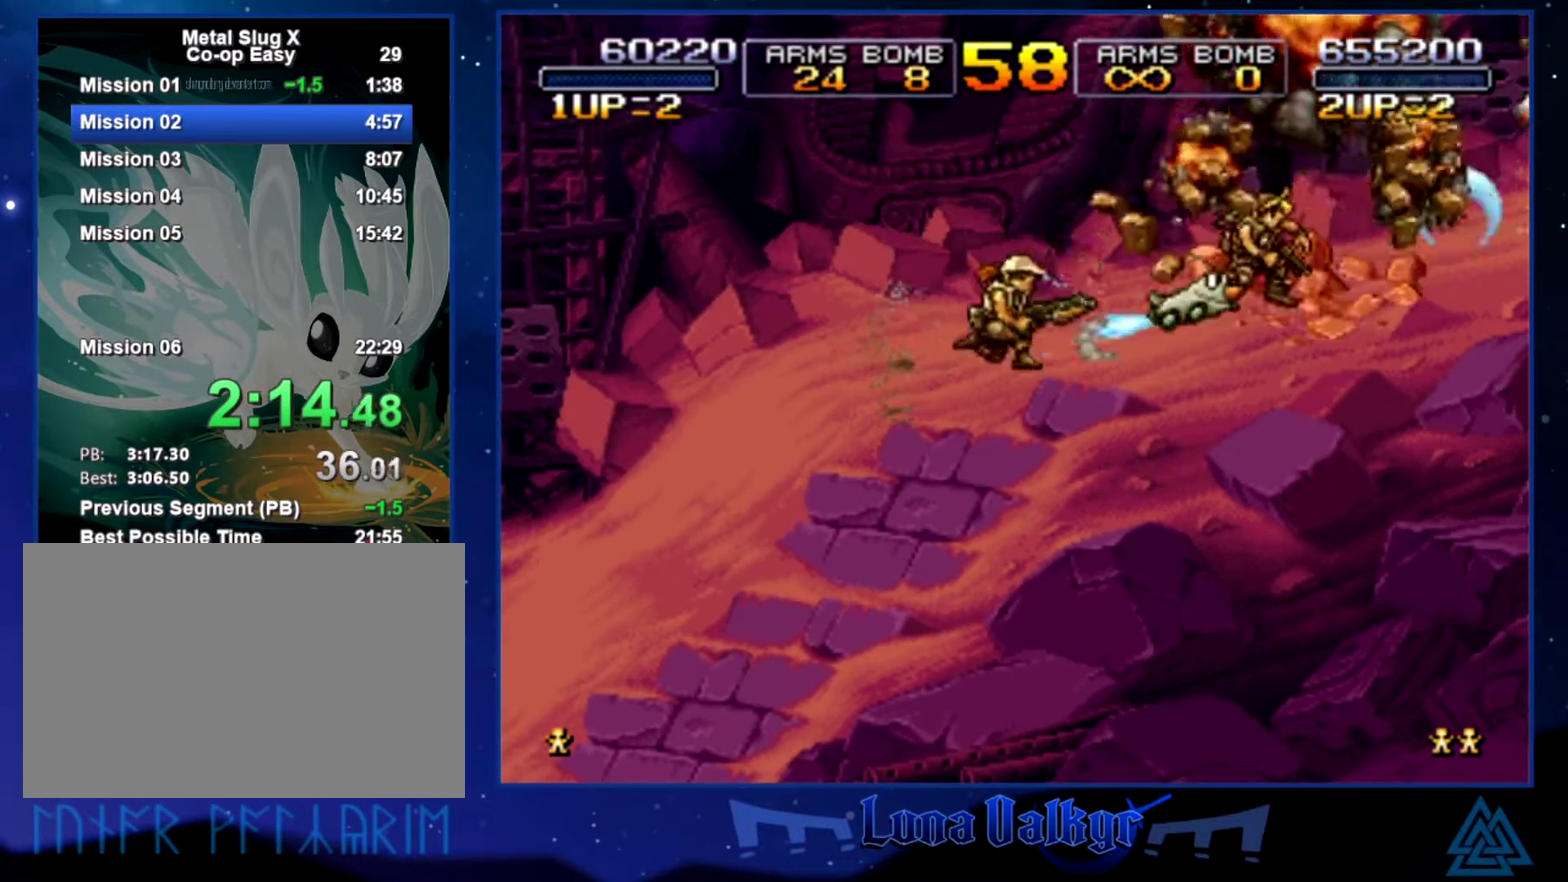
{"buttons": [], "left_stick": "right", "events": [[33, "SQUARE", "down"], [133, "SQUARE", "up"], [200, "SQUARE", "down"], [300, "SQUARE", "up"], [367, "SQUARE", "down"], [467, "SQUARE", "up"]]}
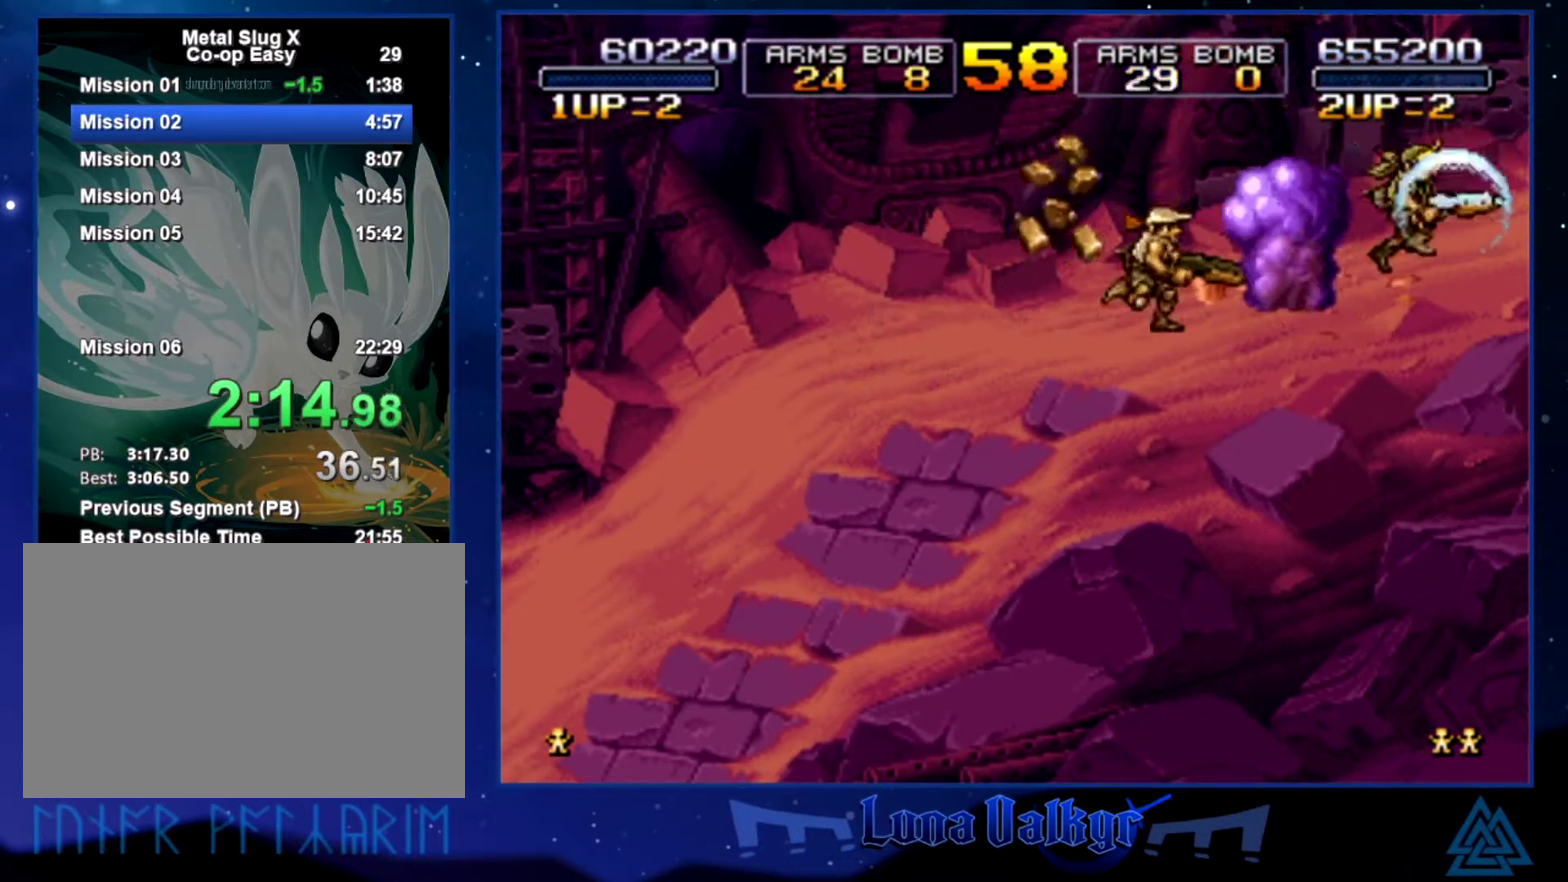
{"buttons": ["CROSS"], "left_stick": "right", "events": [[501, "CROSS", "down"]]}
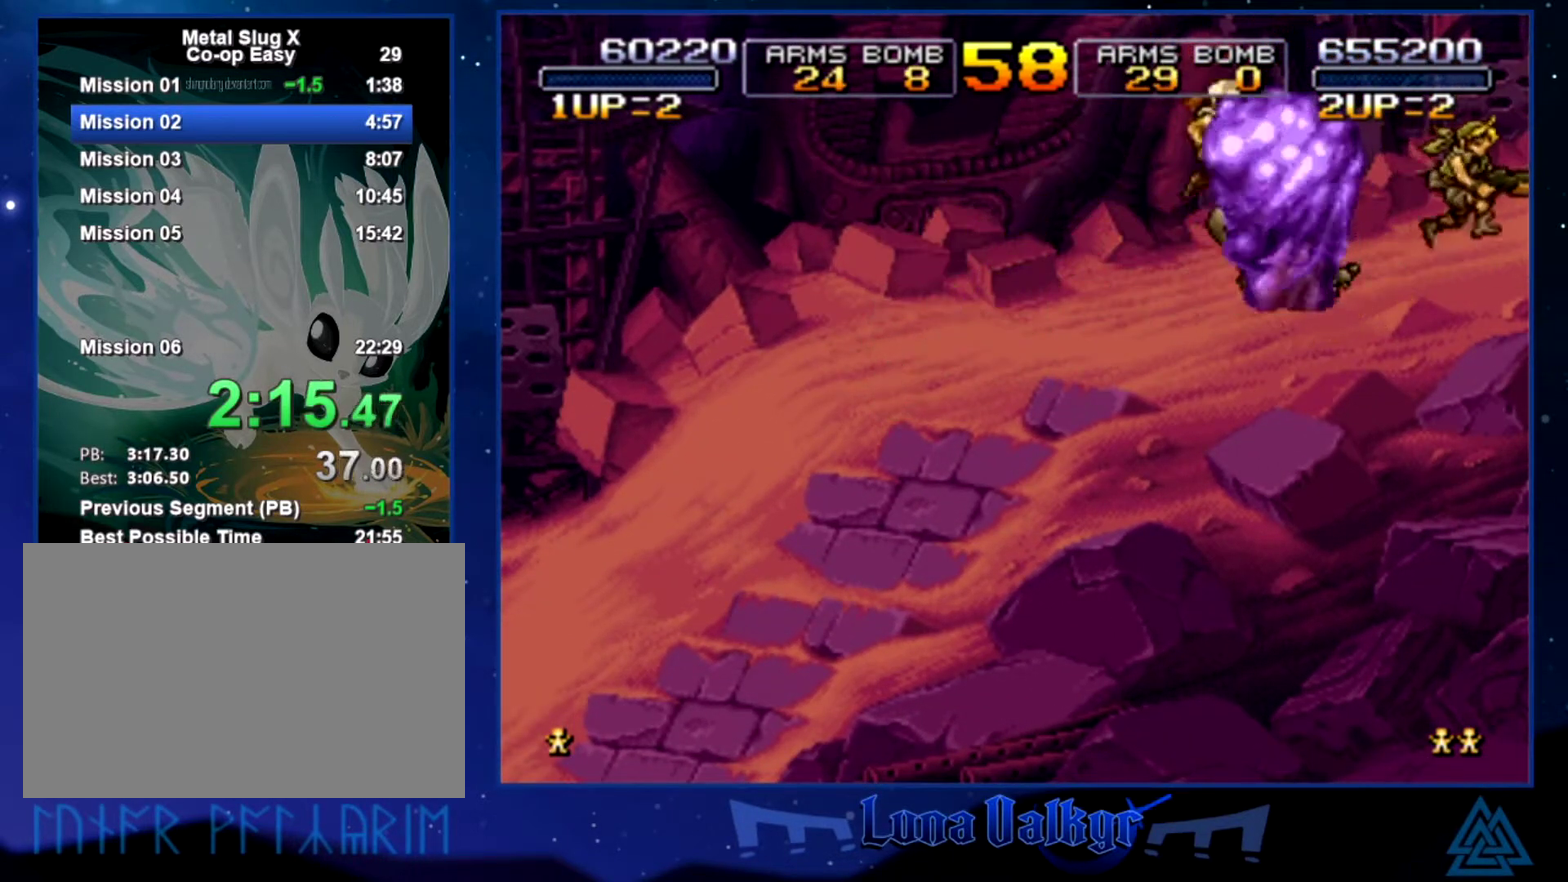
{"buttons": [], "left_stick": "down", "events": [[33, "left_stick", "down-right"], [100, "SQUARE", "down"], [100, "left_stick", "down"], [133, "CROSS", "up"], [233, "left_stick", "down-left"], [300, "SQUARE", "up"], [300, "left_stick", "left"], [367, "SQUARE", "down"], [467, "SQUARE", "up"], [467, "left_stick", "down"]]}
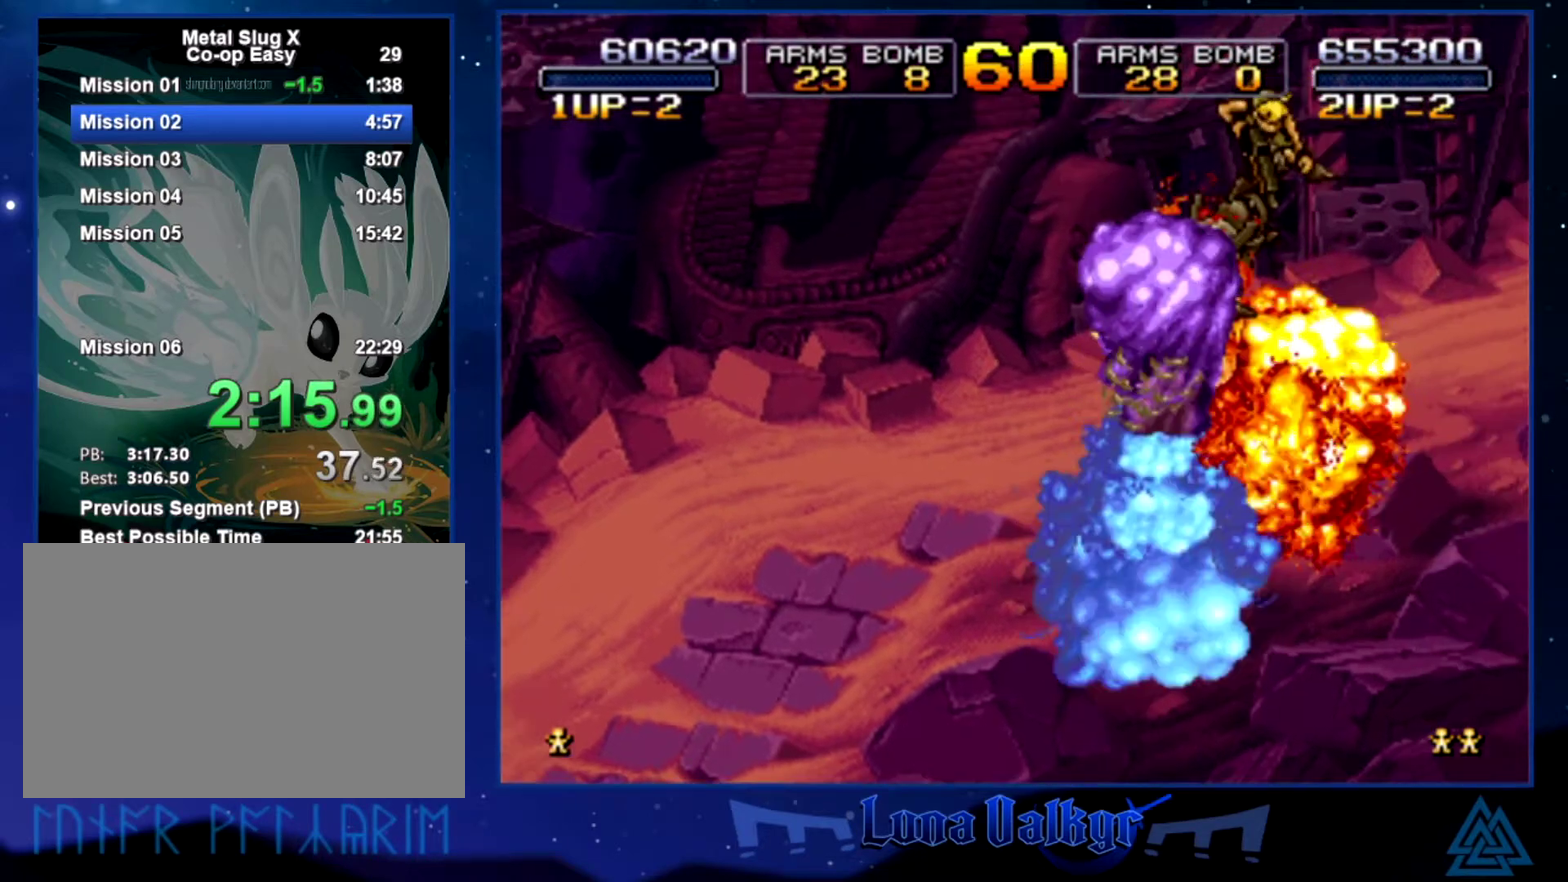
{"buttons": [], "left_stick": "right", "events": [[34, "SQUARE", "down"], [100, "left_stick", "right"], [134, "SQUARE", "up"]]}
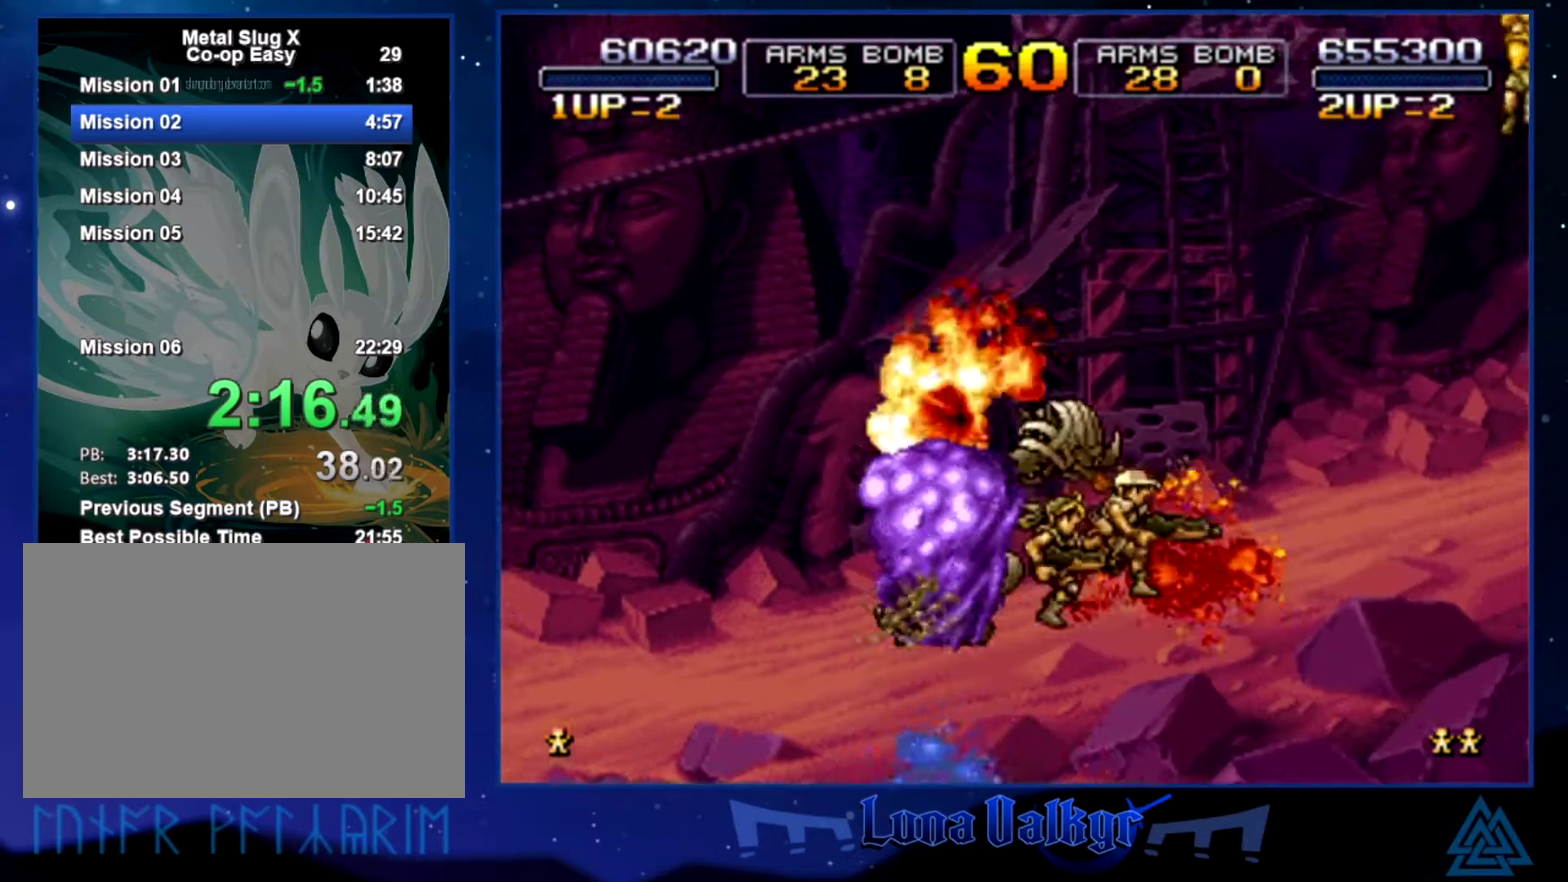
{"buttons": [], "left_stick": "right", "events": [[67, "CROSS", "down"], [133, "SQUARE", "down"], [200, "CROSS", "up"], [233, "SQUARE", "up"], [334, "SQUARE", "down"], [434, "SQUARE", "up"]]}
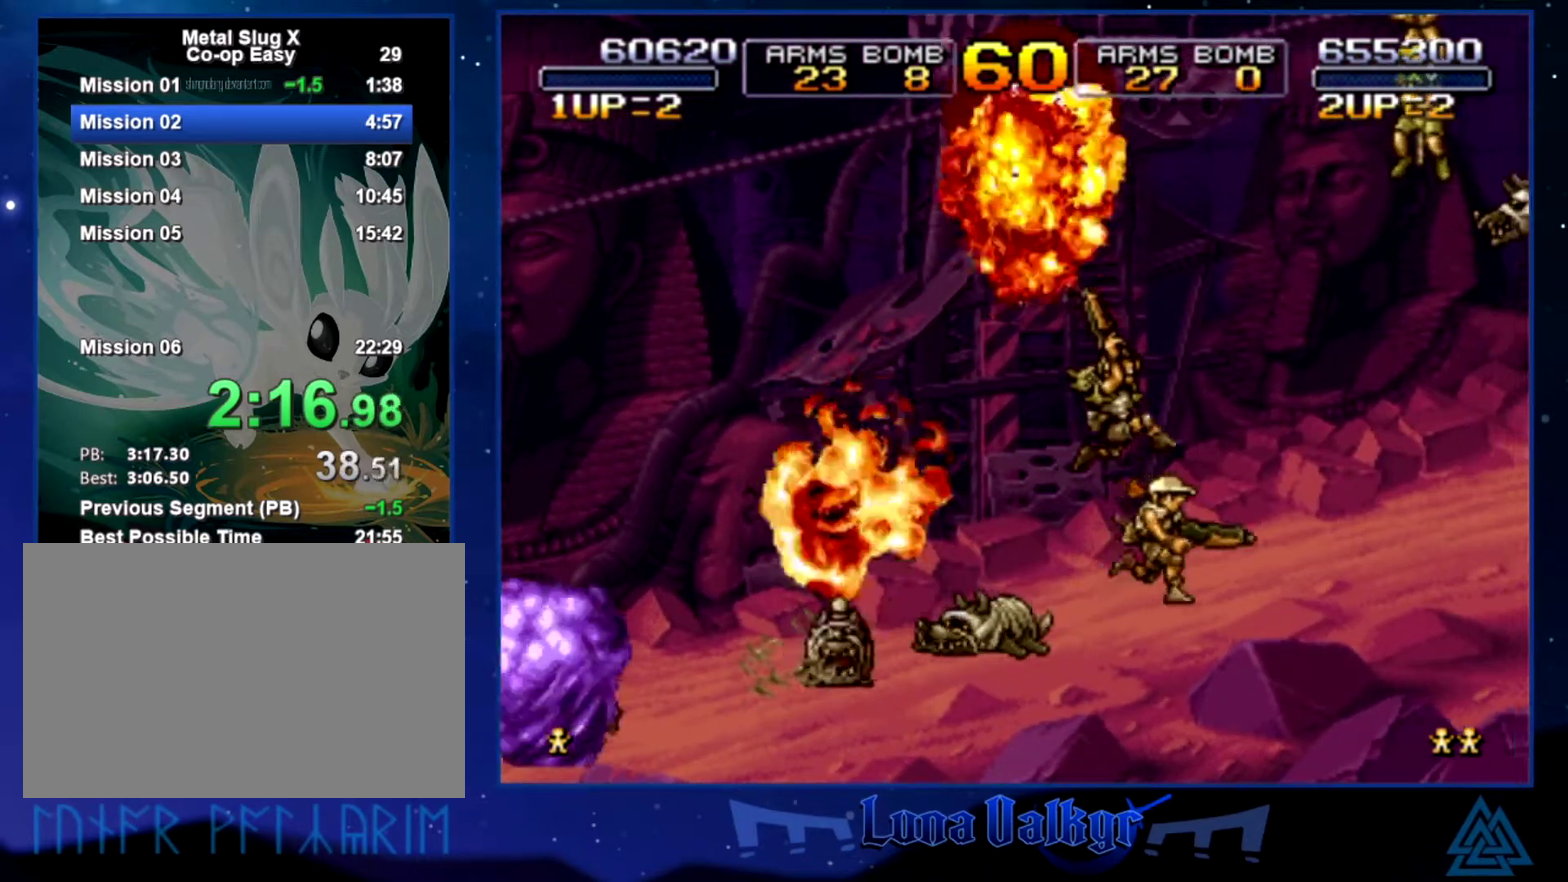
{"buttons": [], "left_stick": "right", "events": [[434, "SQUARE", "down"], [501, "SQUARE", "up"]]}
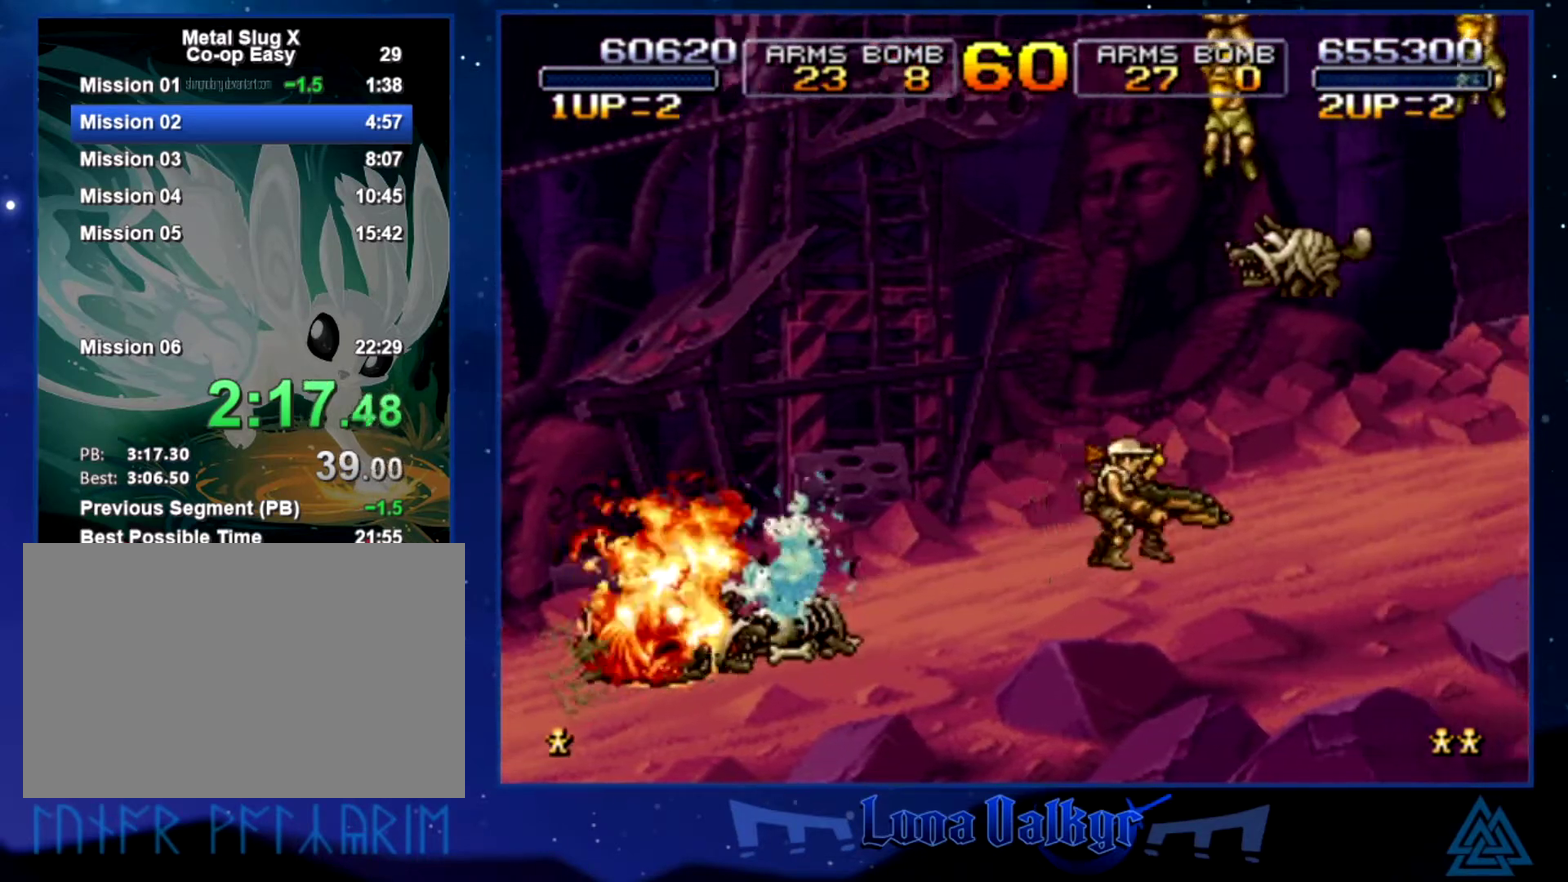
{"buttons": [], "left_stick": "down-right", "events": [[33, "CROSS", "down"], [133, "SQUARE", "down"], [200, "CROSS", "up"], [200, "SQUARE", "up"], [200, "left_stick", "down-right"], [267, "SQUARE", "down"], [367, "SQUARE", "up"], [434, "SQUARE", "down"], [500, "SQUARE", "up"]]}
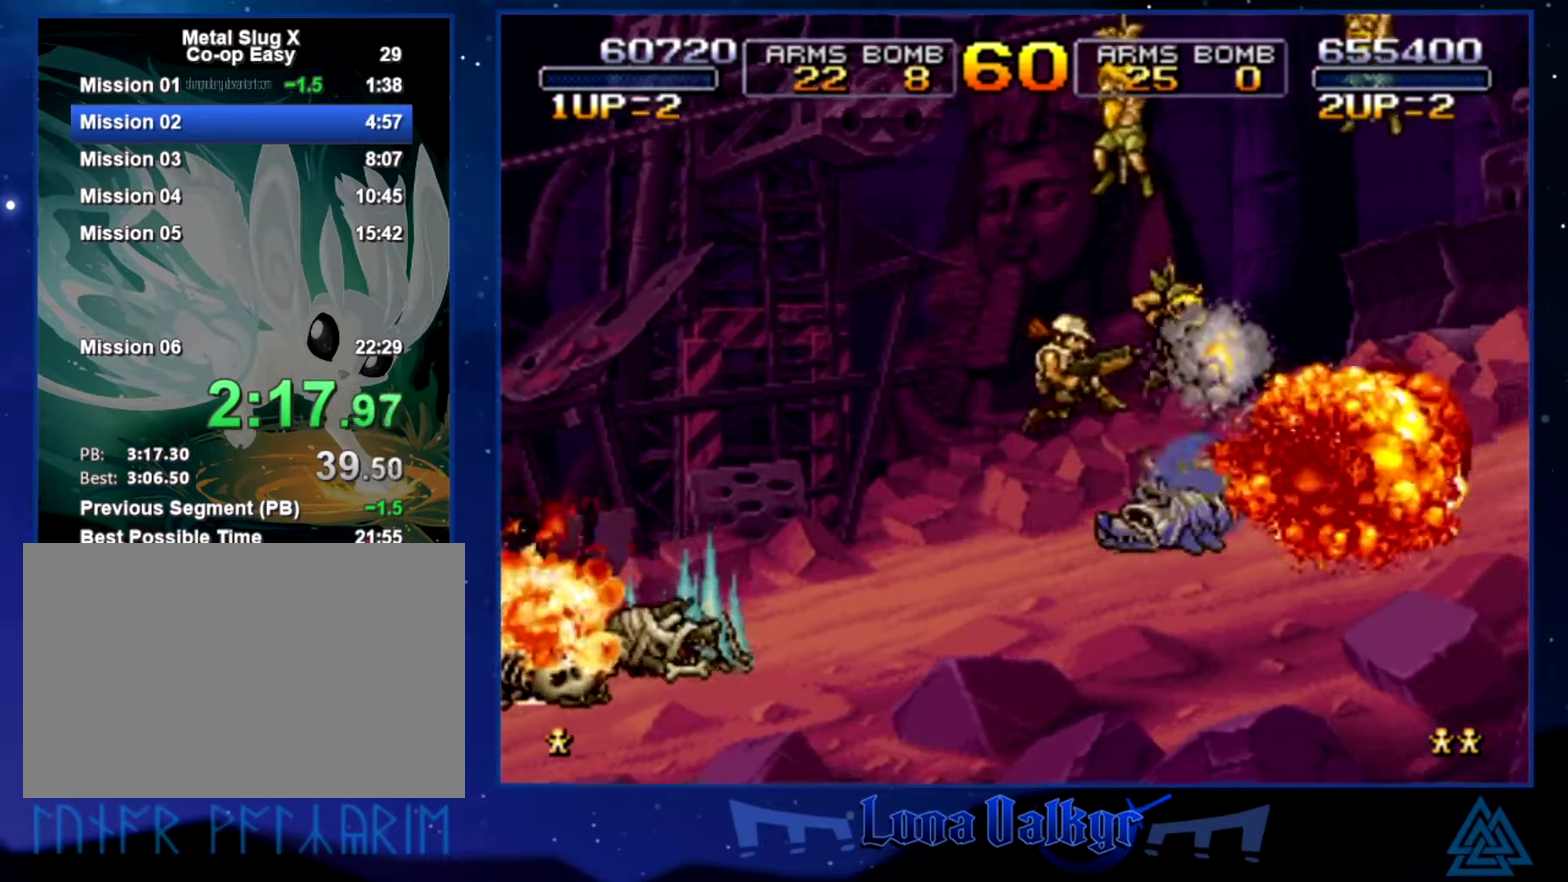
{"buttons": [], "left_stick": "right", "events": [[134, "left_stick", "right"]]}
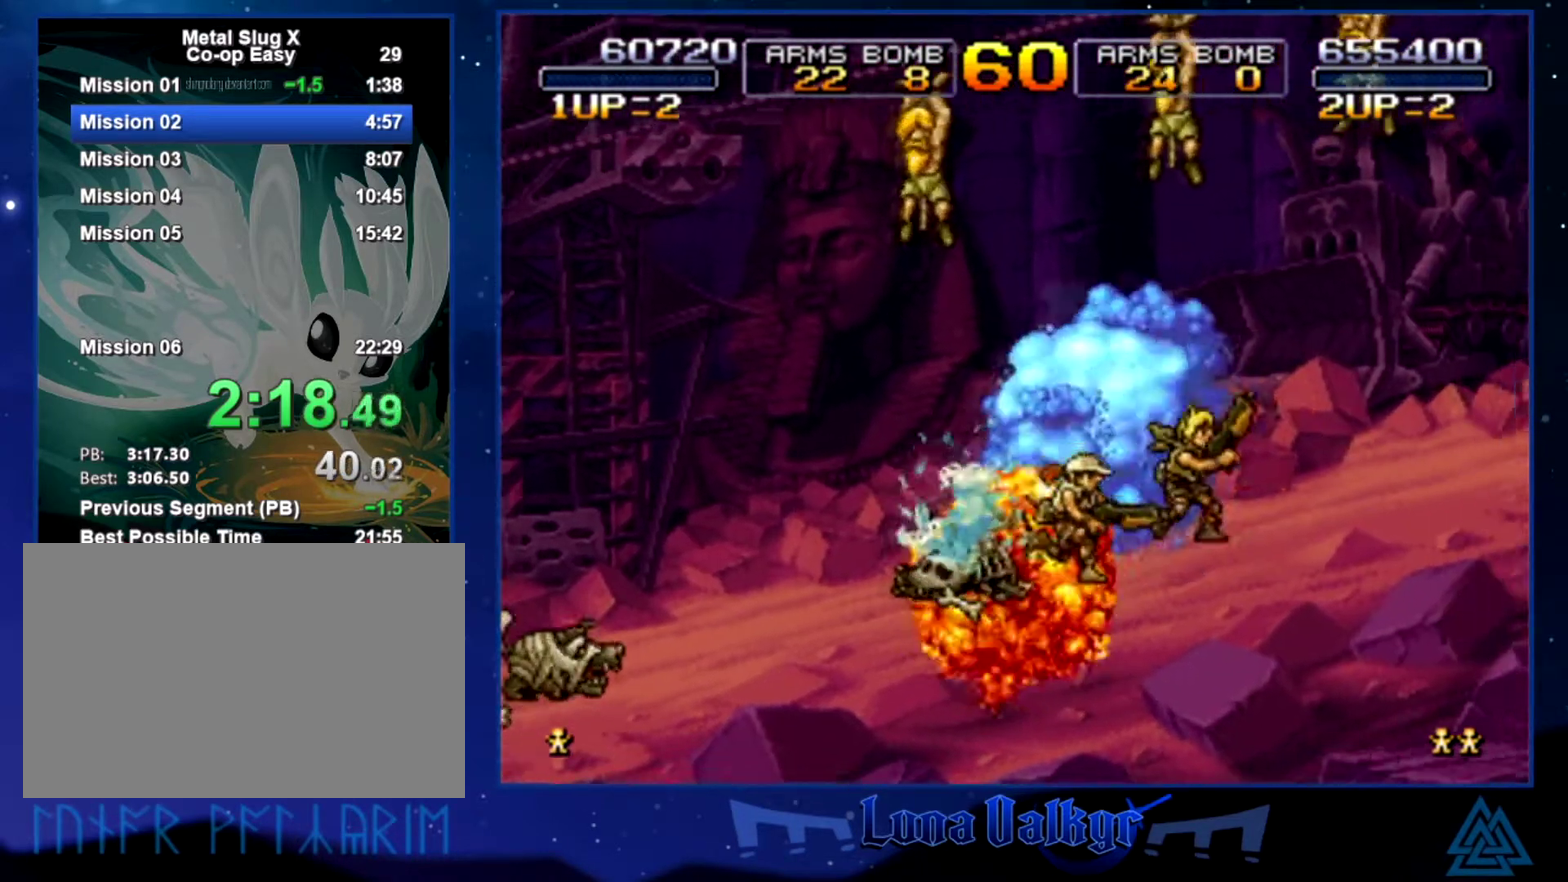
{"buttons": [], "left_stick": "right", "events": [[367, "SQUARE", "down"], [467, "SQUARE", "up"]]}
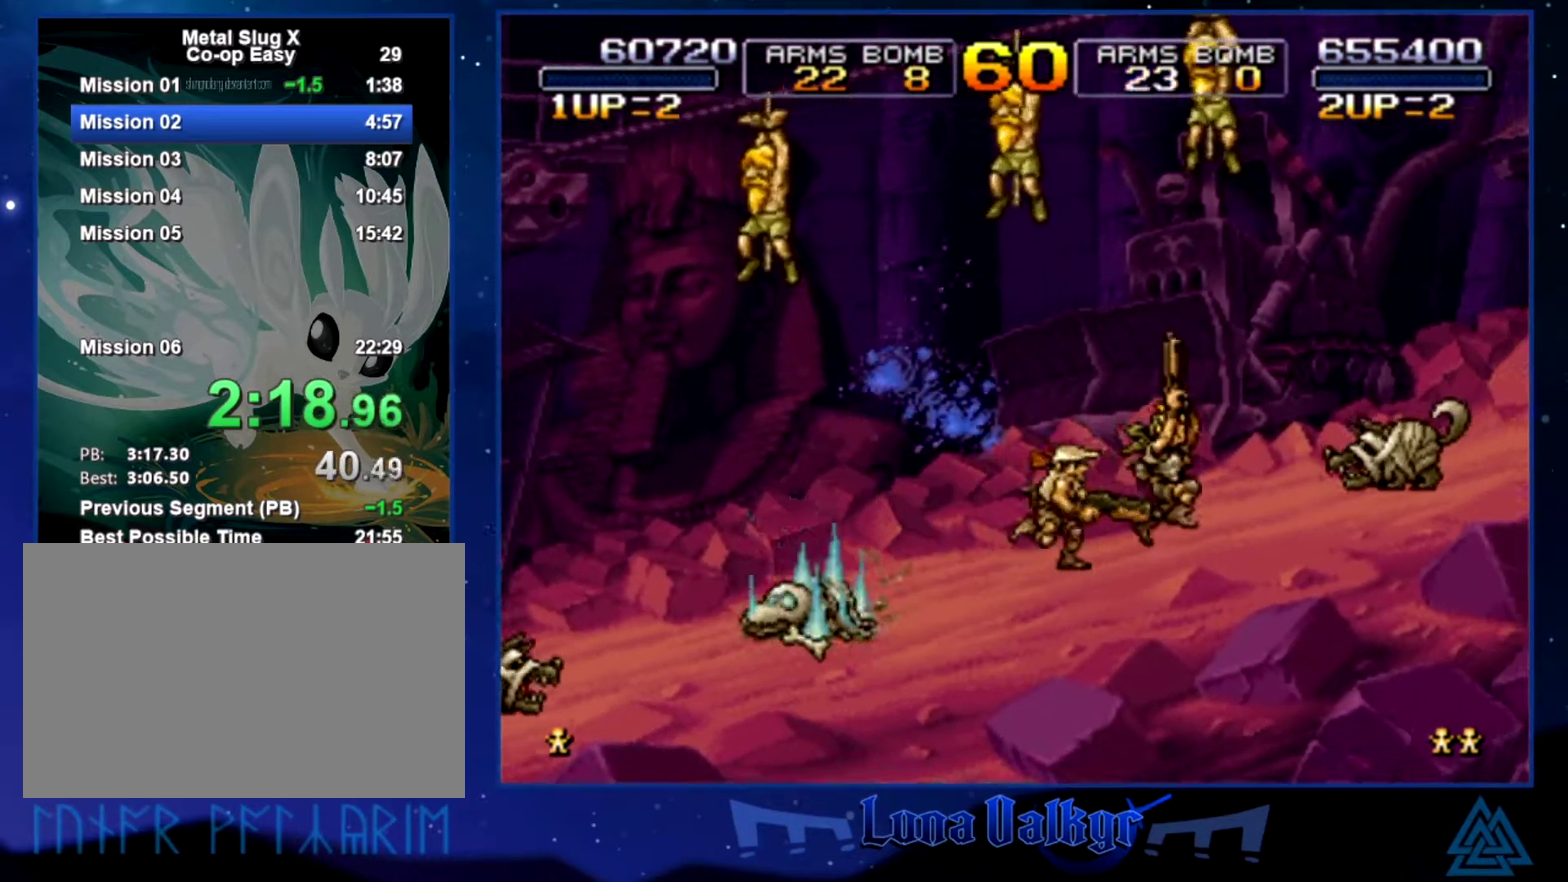
{"buttons": [], "left_stick": "right", "events": [[33, "SQUARE", "down"], [134, "SQUARE", "up"], [200, "SQUARE", "down"], [300, "CROSS", "down"], [300, "SQUARE", "up"], [400, "SQUARE", "down"], [467, "CROSS", "up"], [501, "SQUARE", "up"]]}
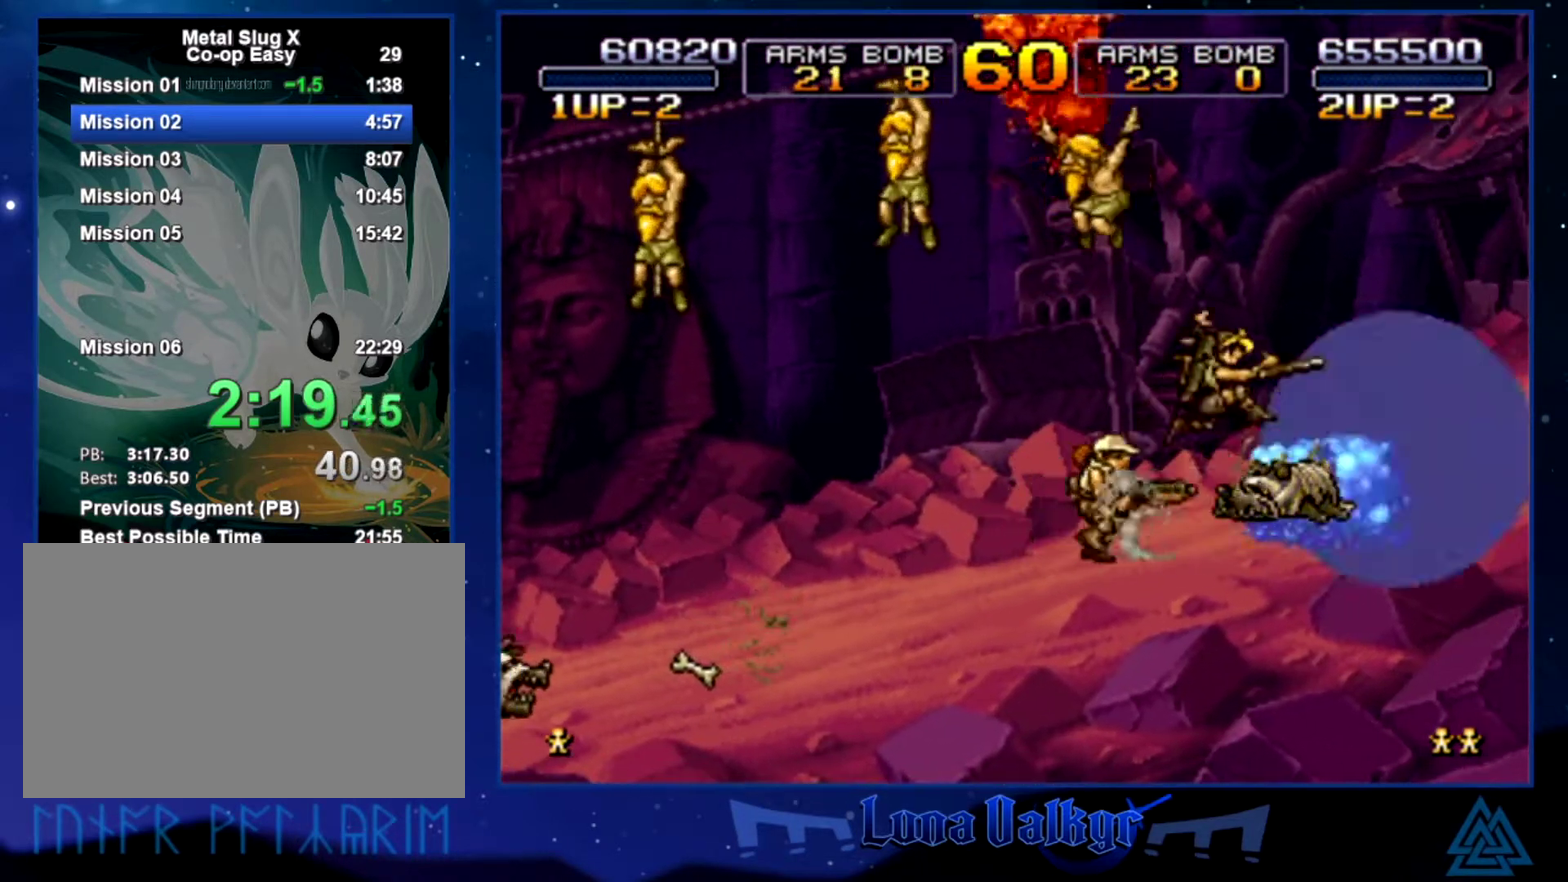
{"buttons": ["SQUARE"], "left_stick": "right", "events": [[66, "SQUARE", "down"], [166, "SQUARE", "up"], [433, "SQUARE", "down"]]}
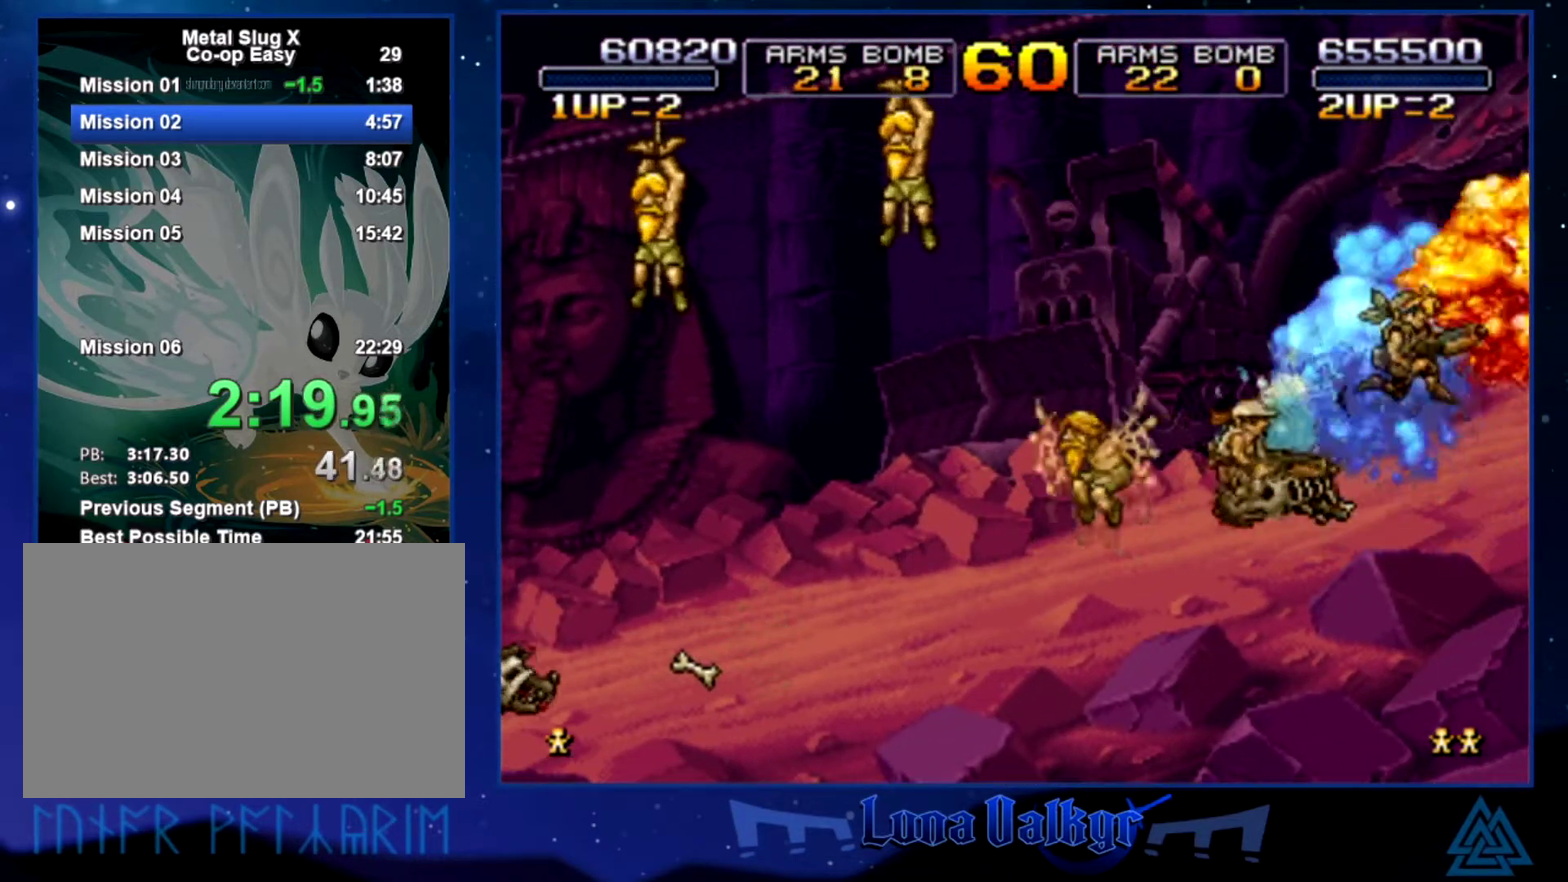
{"buttons": [], "left_stick": "right", "events": [[67, "SQUARE", "up"], [367, "SQUARE", "down"], [467, "SQUARE", "up"]]}
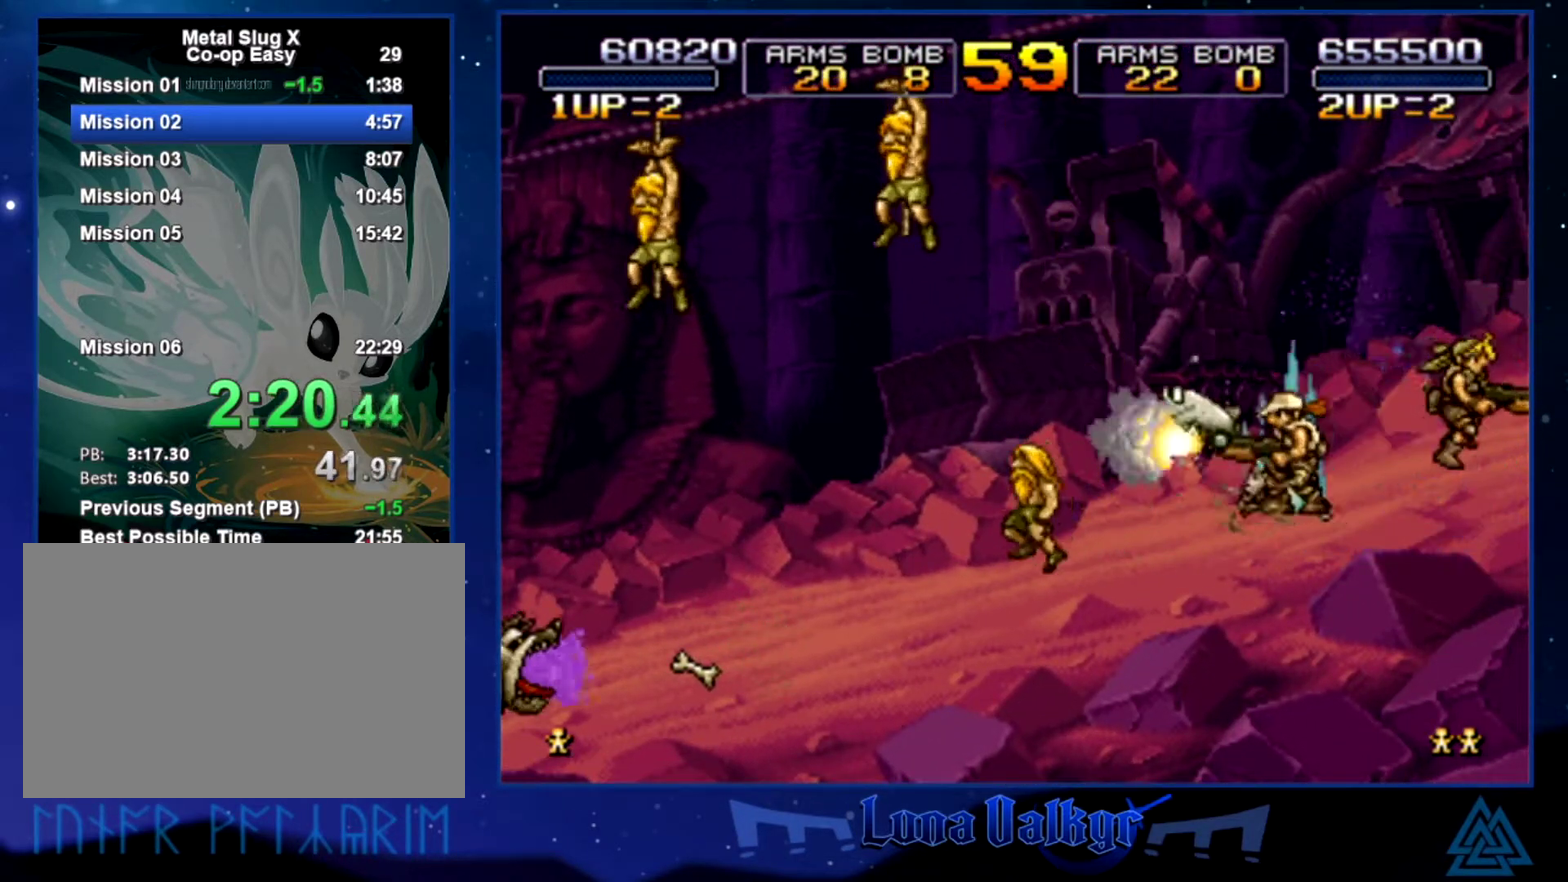
{"buttons": [], "left_stick": "center", "events": [[100, "SQUARE", "down"], [200, "SQUARE", "up"], [333, "left_stick", "center"]]}
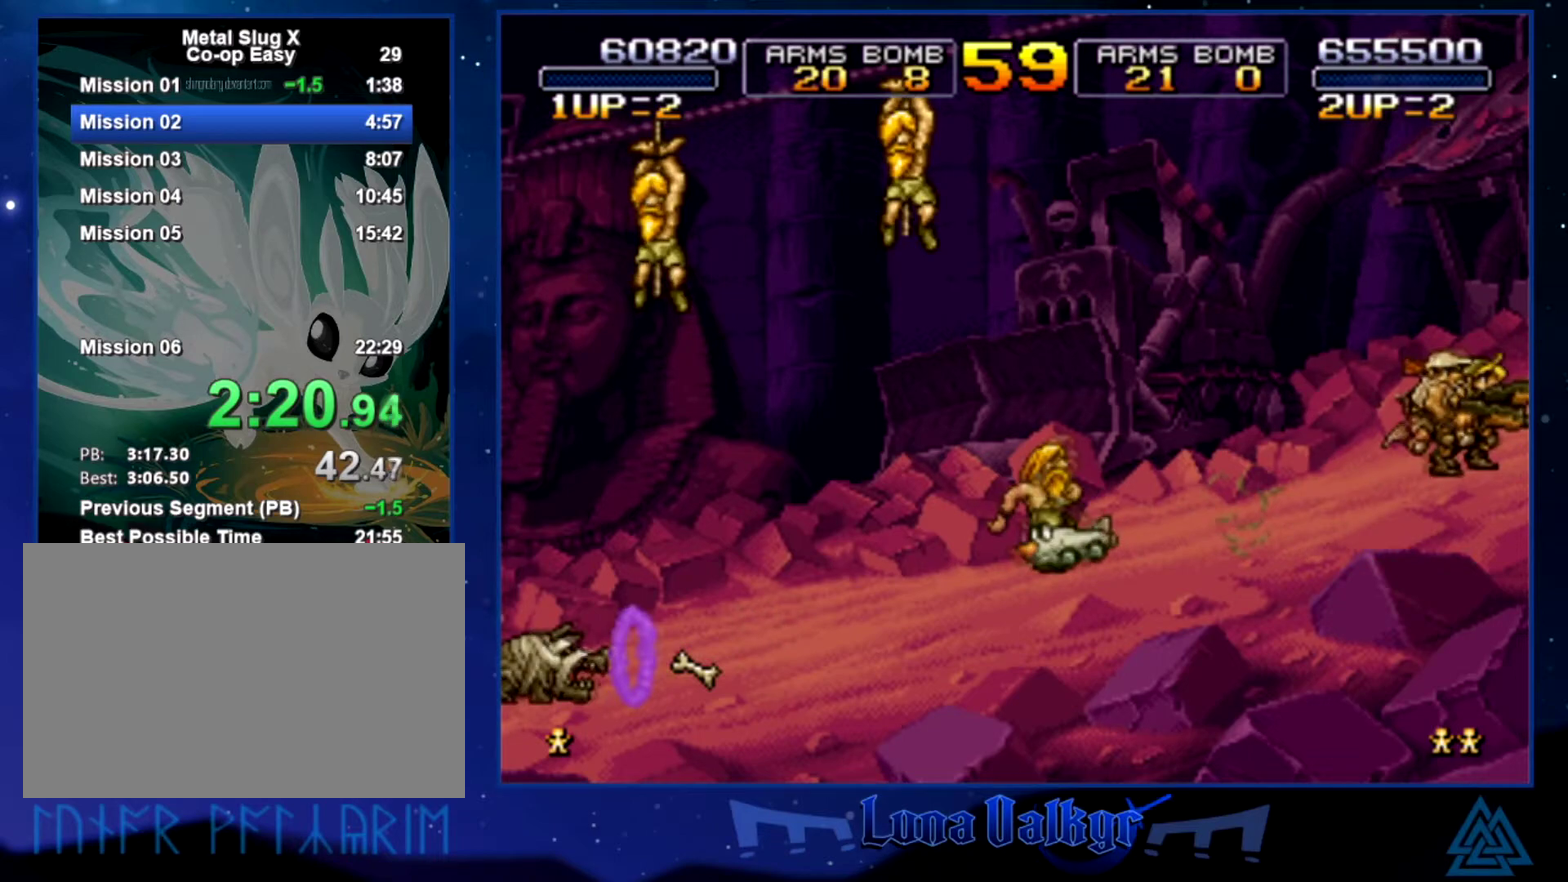
{"buttons": [], "left_stick": "right", "events": [[67, "left_stick", "right"], [234, "SQUARE", "down"], [334, "SQUARE", "up"]]}
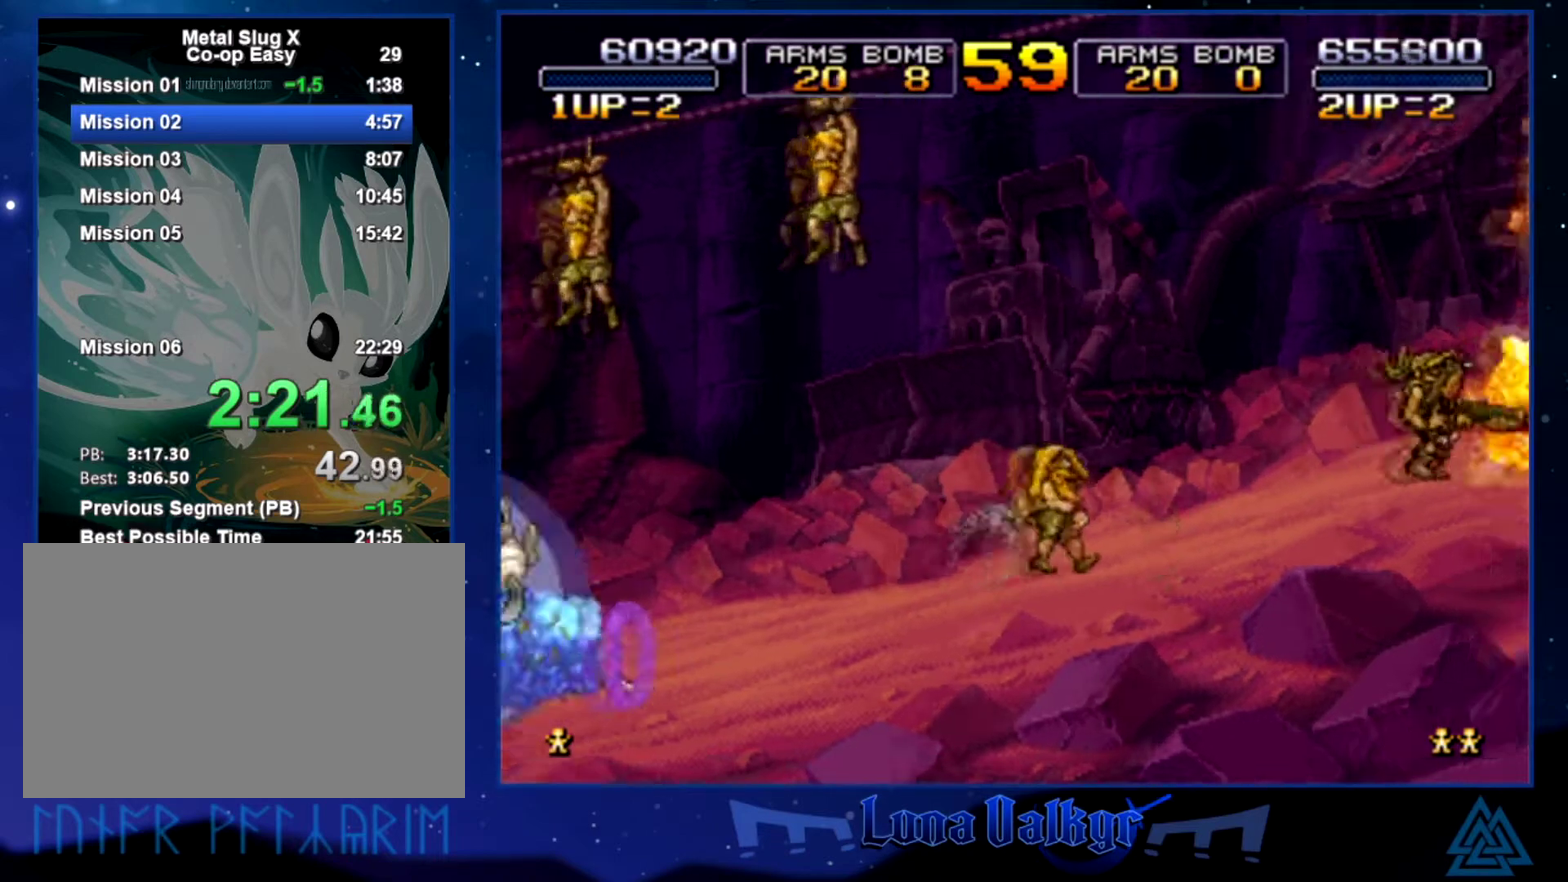
{"buttons": [], "left_stick": "center", "events": [[233, "SQUARE", "down"], [333, "SQUARE", "up"], [367, "left_stick", "center"], [400, "SQUARE", "down"], [467, "SQUARE", "up"]]}
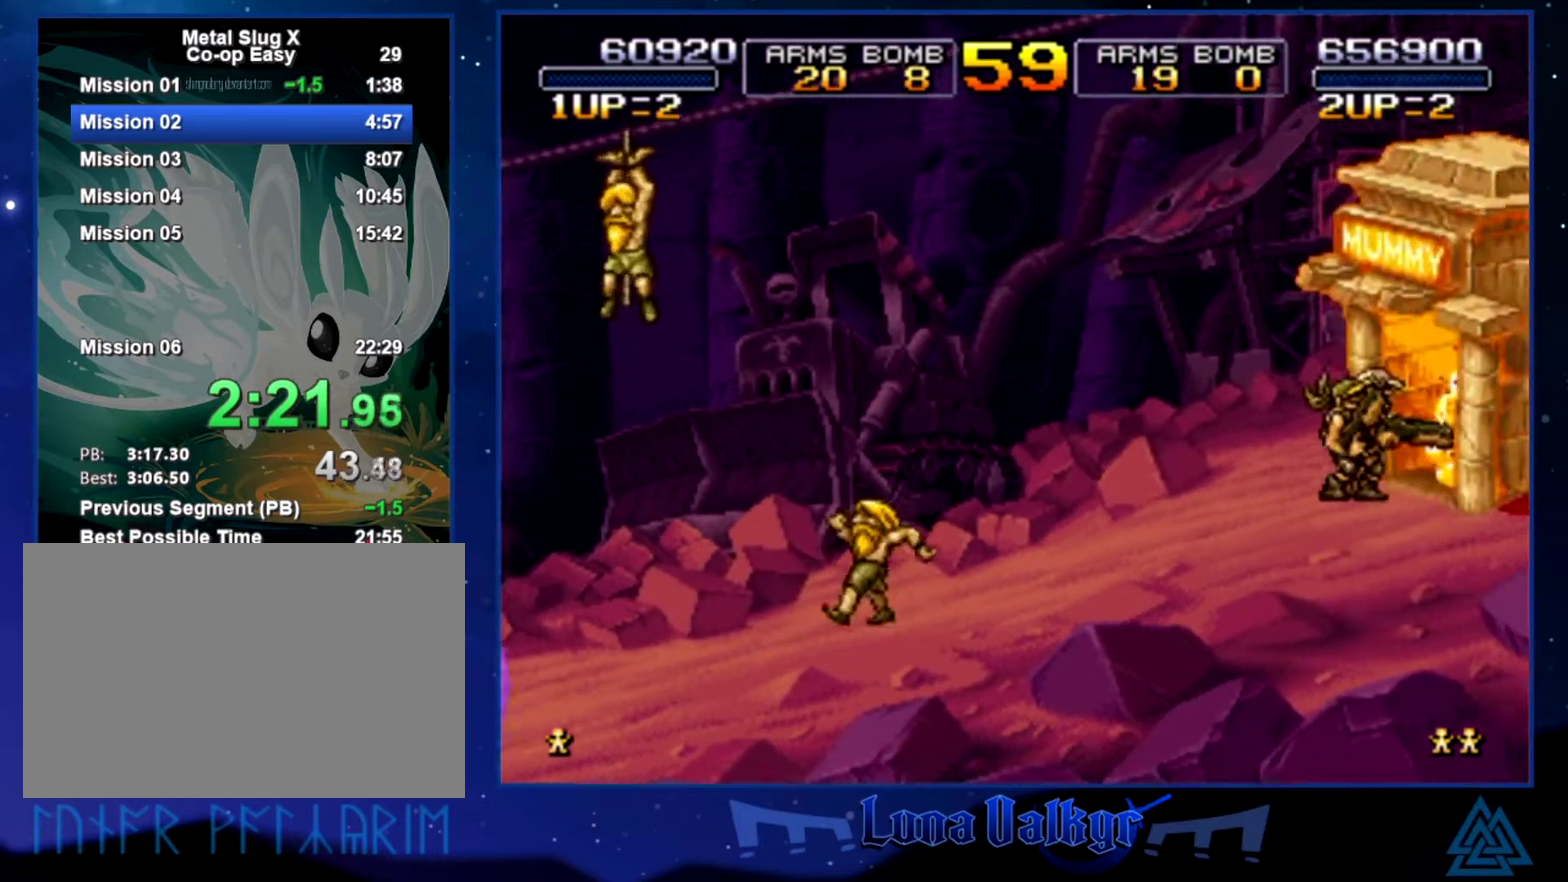
{"buttons": [], "left_stick": "right", "events": [[33, "SQUARE", "down"], [133, "SQUARE", "up"], [200, "SQUARE", "down"], [300, "SQUARE", "up"], [367, "SQUARE", "down"], [434, "SQUARE", "up"], [467, "left_stick", "right"]]}
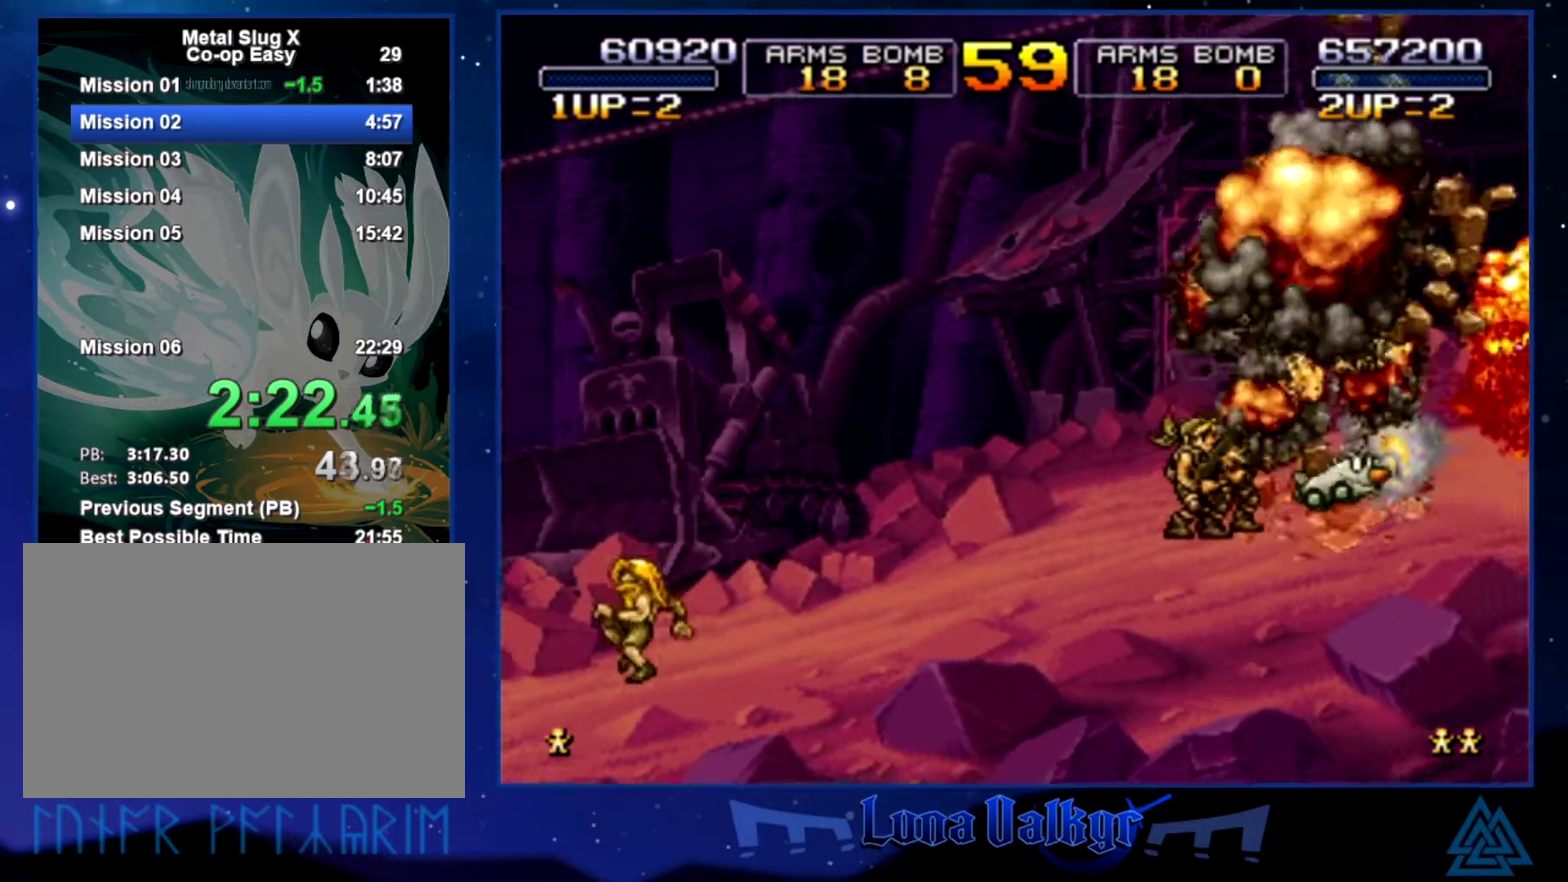
{"buttons": [], "left_stick": "right", "events": [[200, "SQUARE", "down"], [333, "CROSS", "down"], [333, "SQUARE", "up"], [467, "CROSS", "up"]]}
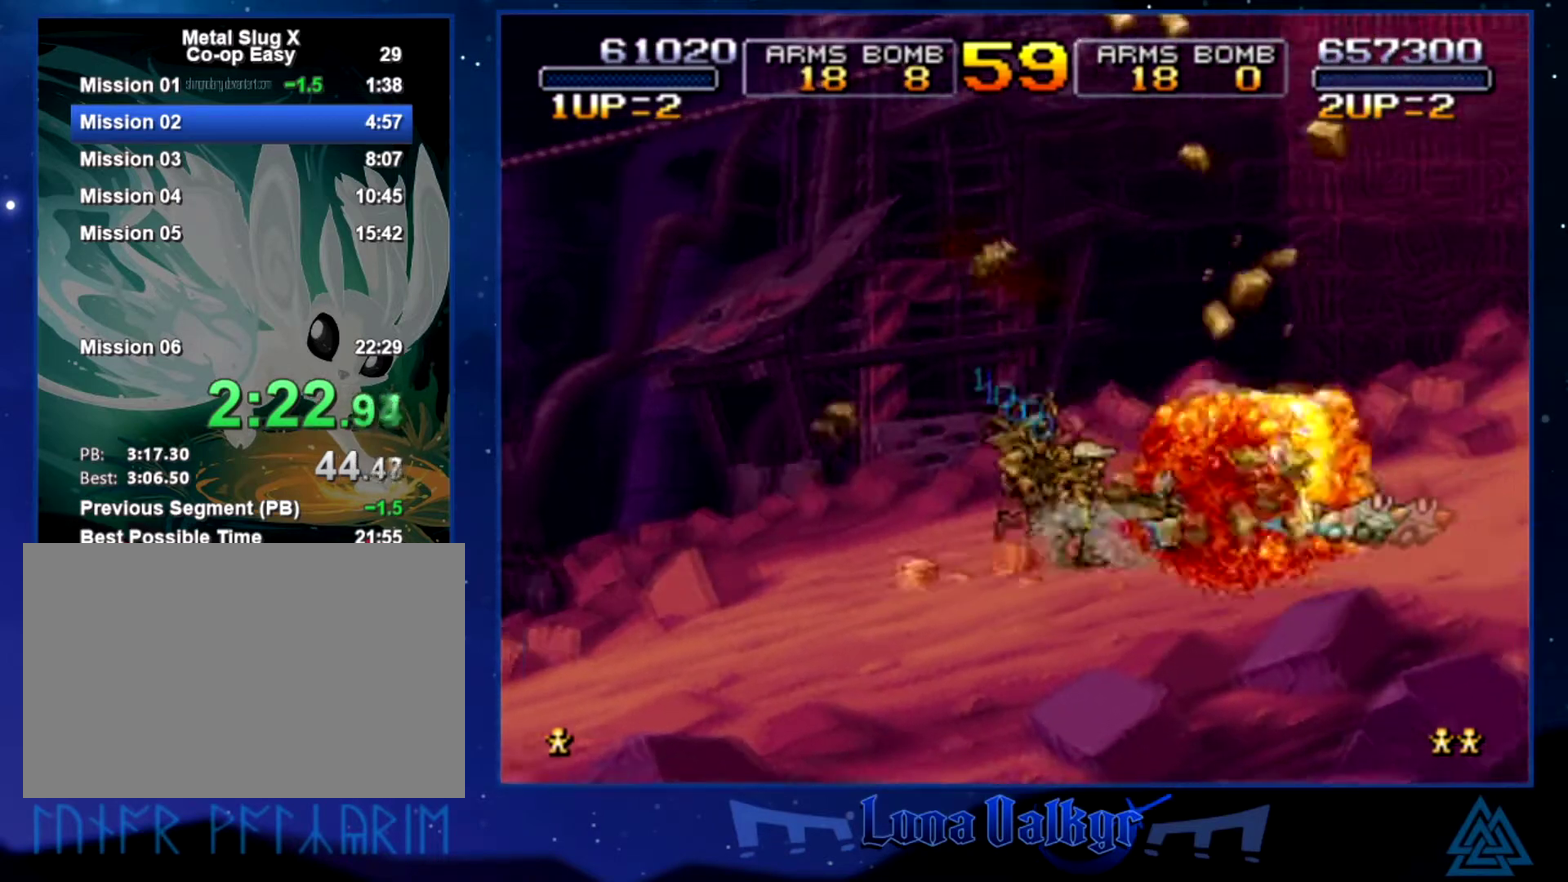
{"buttons": [], "left_stick": "down", "events": [[501, "left_stick", "down"]]}
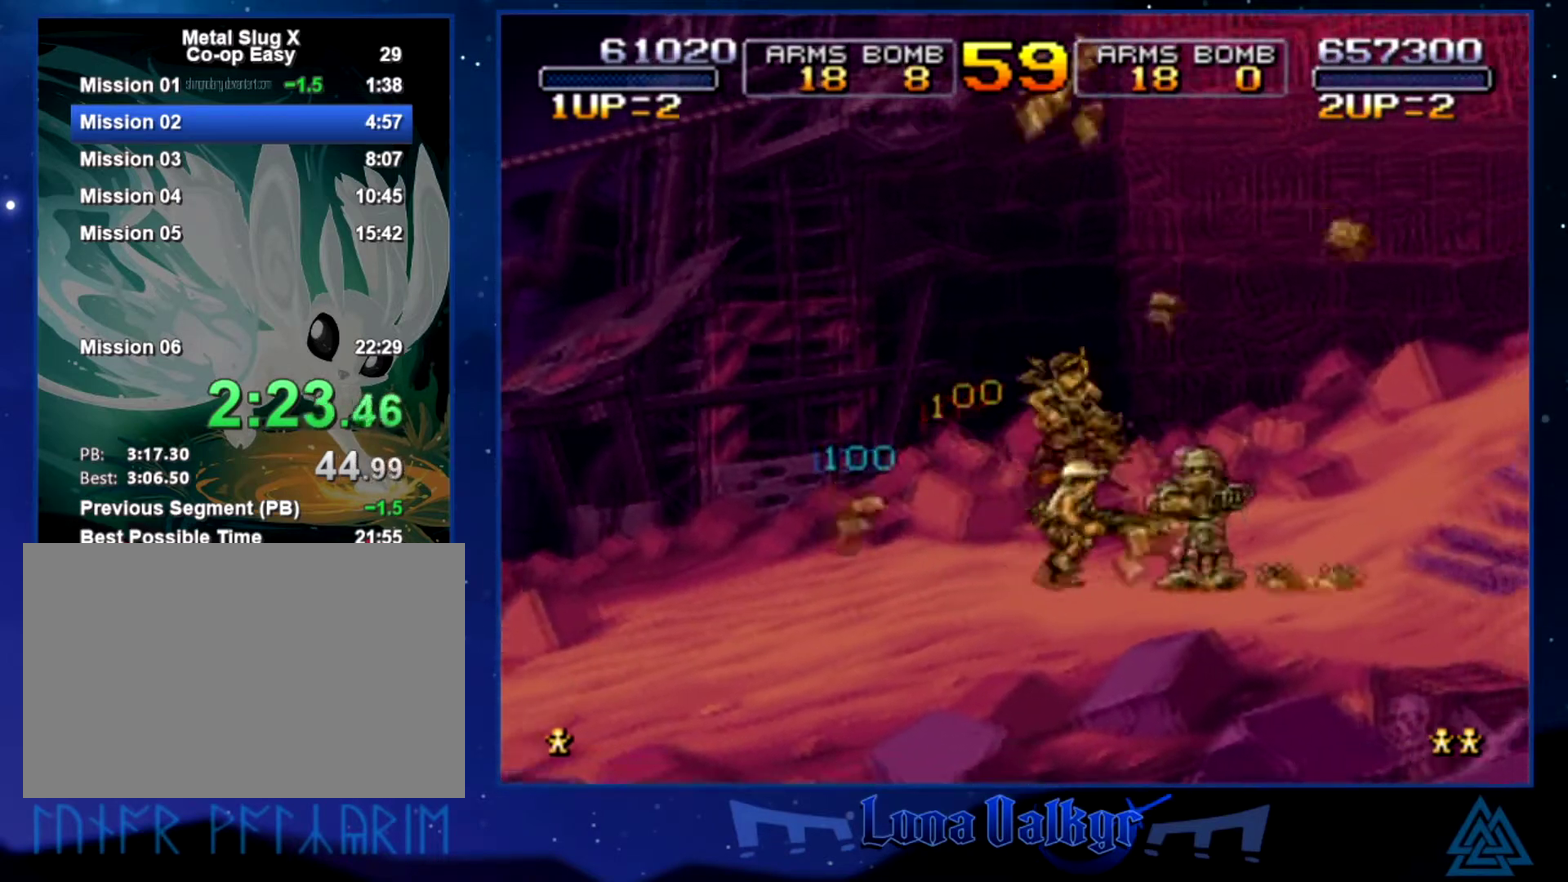
{"buttons": [], "left_stick": "down", "events": [[133, "SQUARE", "down"], [200, "SQUARE", "up"], [266, "SQUARE", "down"], [367, "SQUARE", "up"], [433, "SQUARE", "down"], [500, "SQUARE", "up"]]}
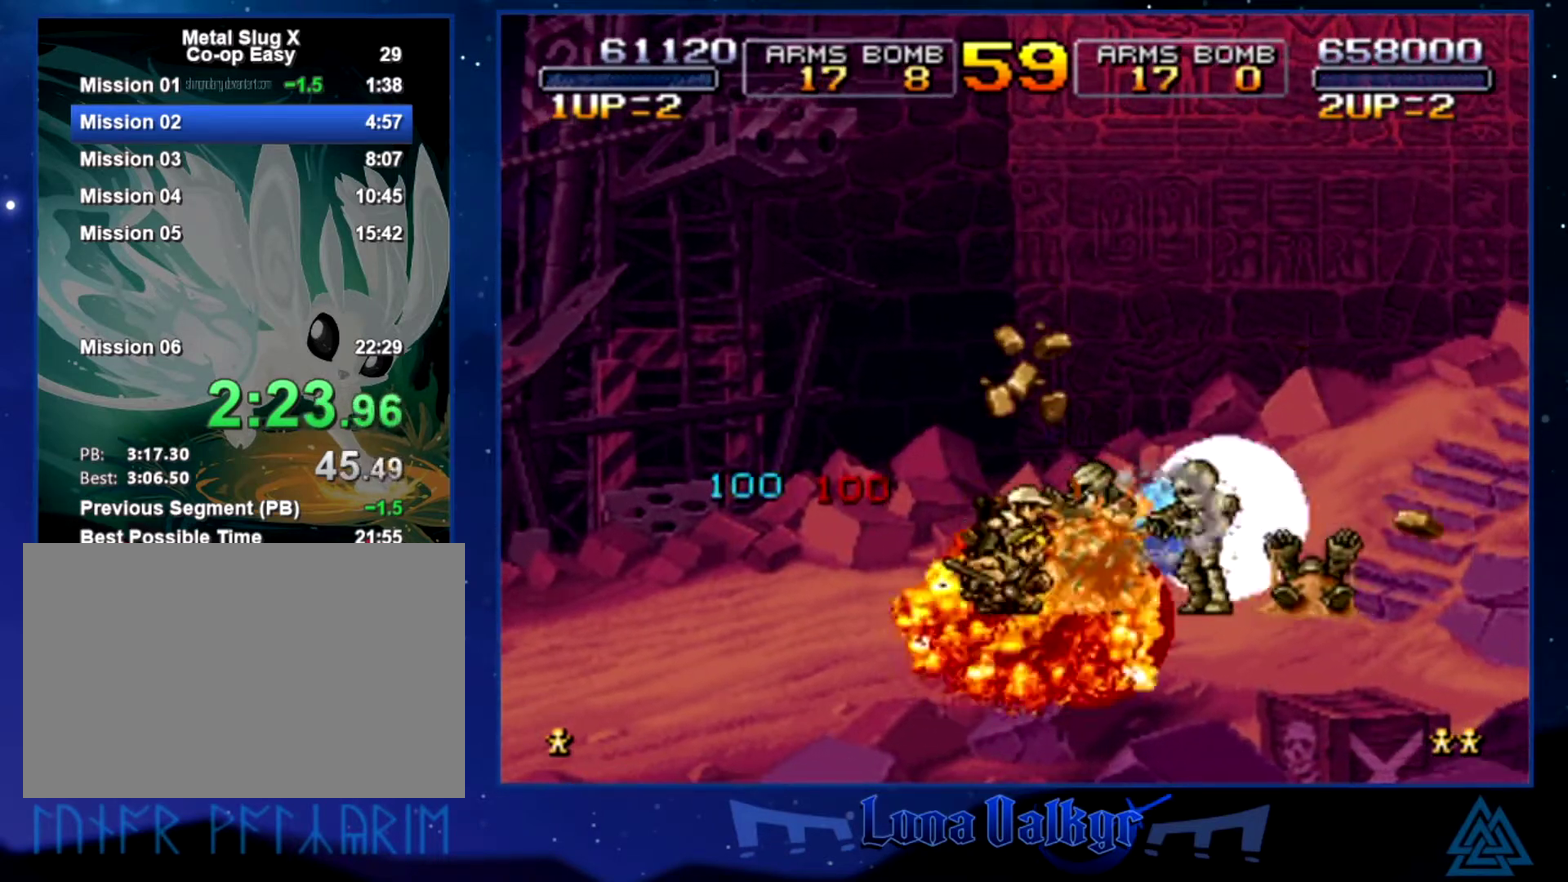
{"buttons": ["SQUARE"], "left_stick": "down", "events": [[67, "SQUARE", "down"], [133, "SQUARE", "up"], [200, "SQUARE", "down"]]}
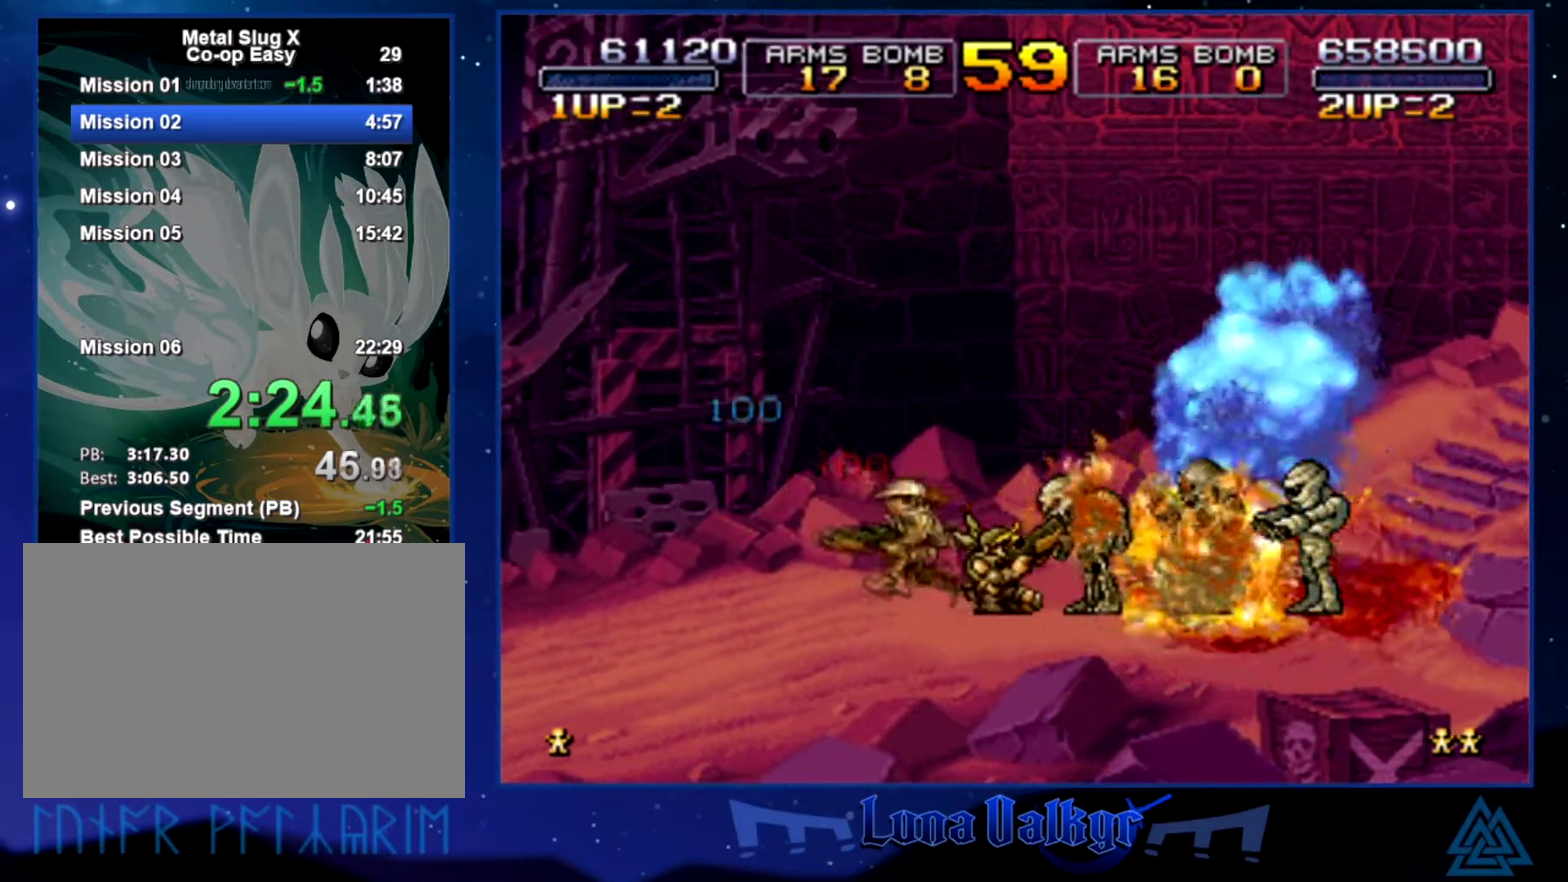
{"buttons": [], "left_stick": "right", "events": [[66, "SQUARE", "up"], [133, "SQUARE", "down"], [166, "left_stick", "down-right"], [200, "SQUARE", "up"], [300, "left_stick", "right"], [400, "SQUARE", "down"], [500, "SQUARE", "up"]]}
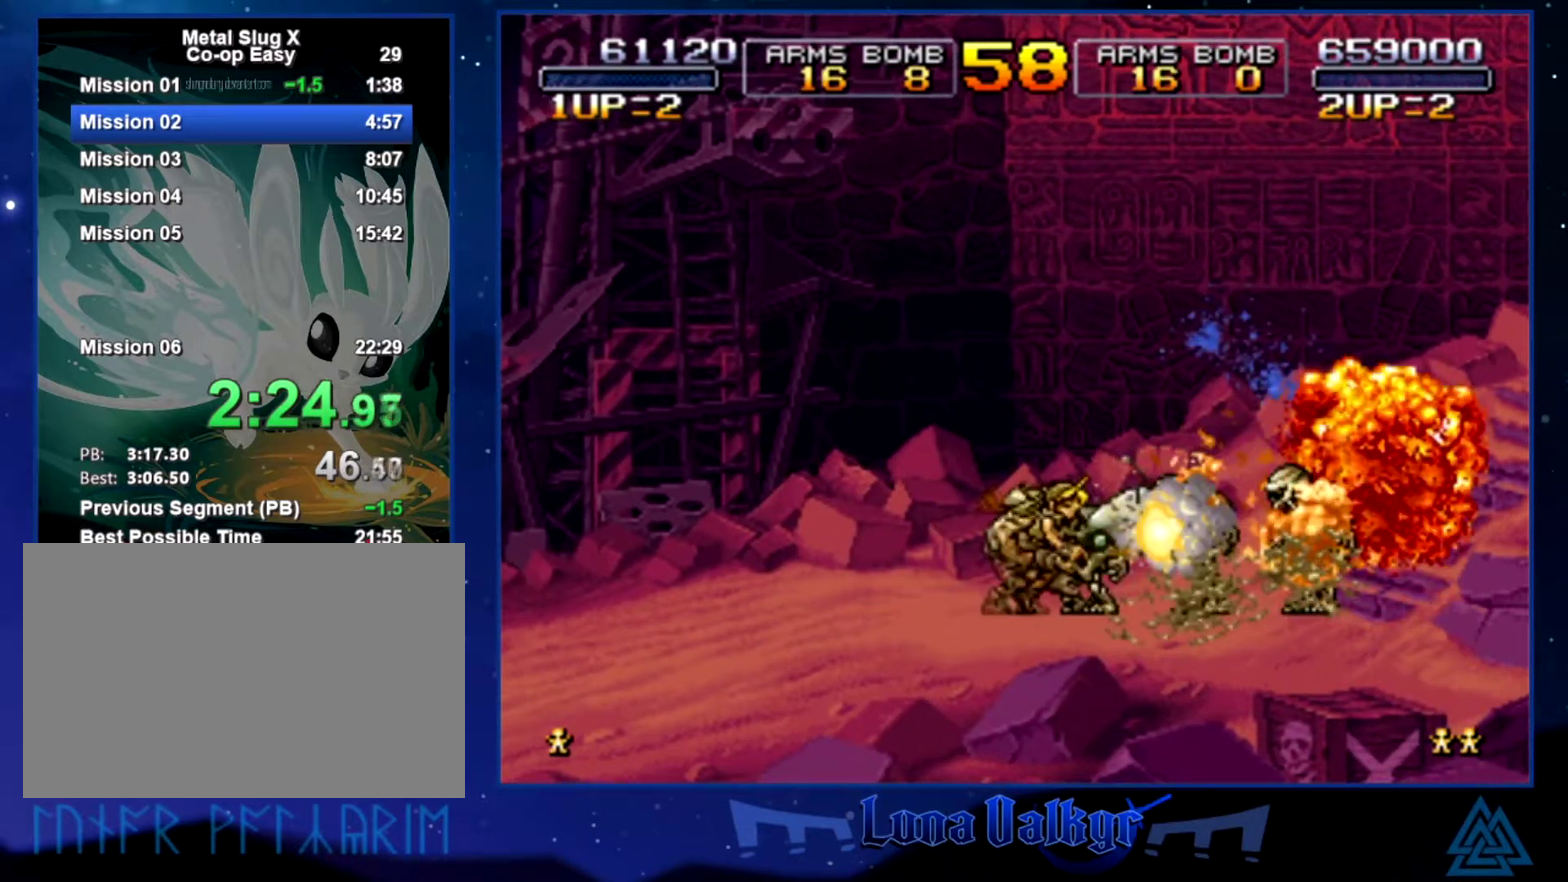
{"buttons": [], "left_stick": "right", "events": []}
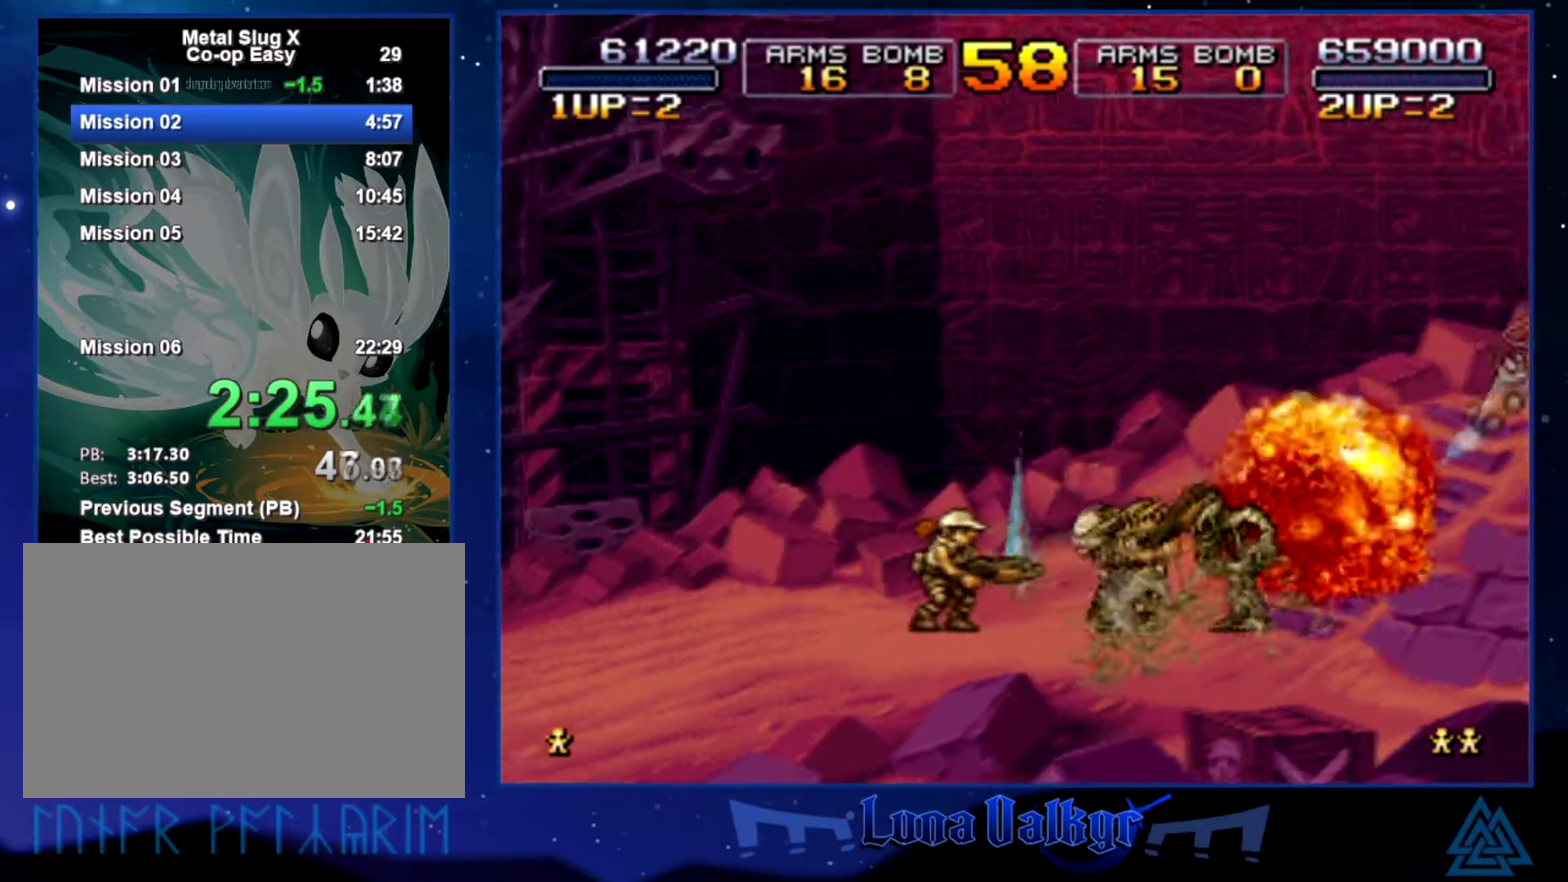
{"buttons": ["CROSS"], "left_stick": "right", "events": [[400, "CROSS", "down"]]}